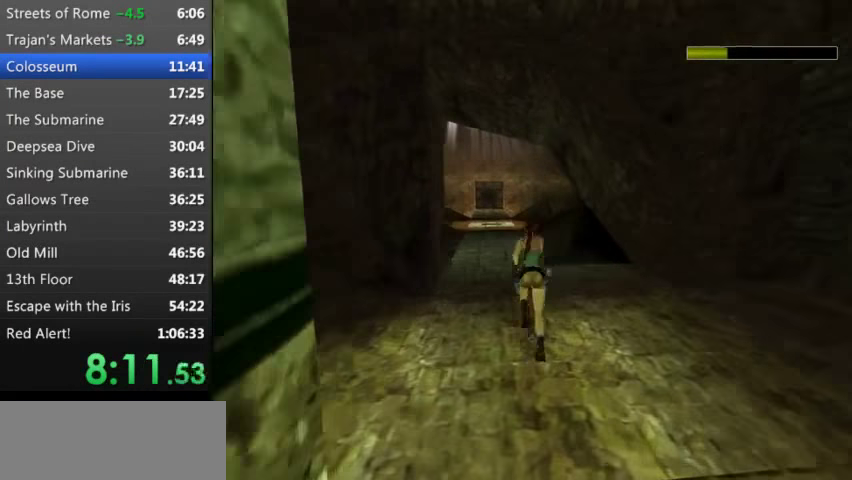
Gameplay with keyboard; each line is a JSON object with the keys held at the frame after it. "events" lists presses ("down") and releases ("up") of "0", "1", "2", "3", "4", "5", "9", "a", "d", "down", "e", "escape", "f", "left", "q", "r", "right", "s", "space", "t", "up", "w", "x", "y" and "z" between this image and that frame as [ms after this image, input, new state], when the widget could be followed in between. No other keys are recorded. Mouse input is not recorded. Not read: other_keys.
{"keys": ["left", "up"], "events": [[67, "s", "up"], [167, "right", "up"], [500, "left", "down"]]}
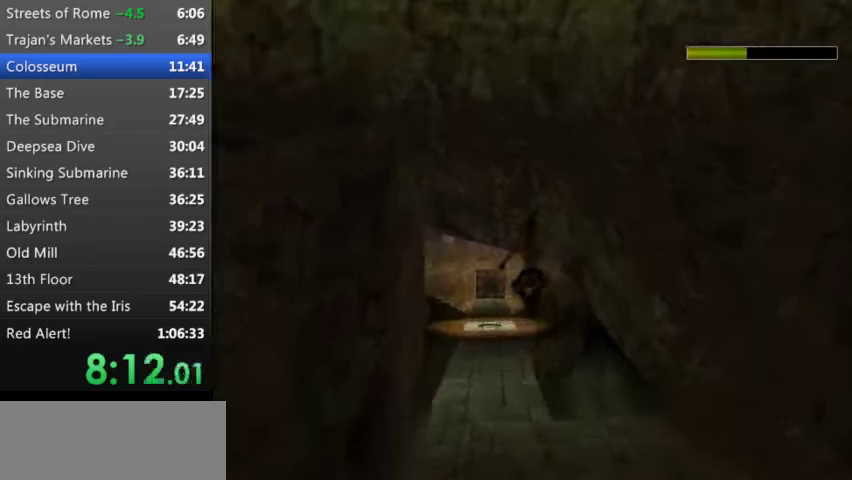
{"keys": ["left", "up"], "events": [[133, "left", "up"], [466, "left", "down"]]}
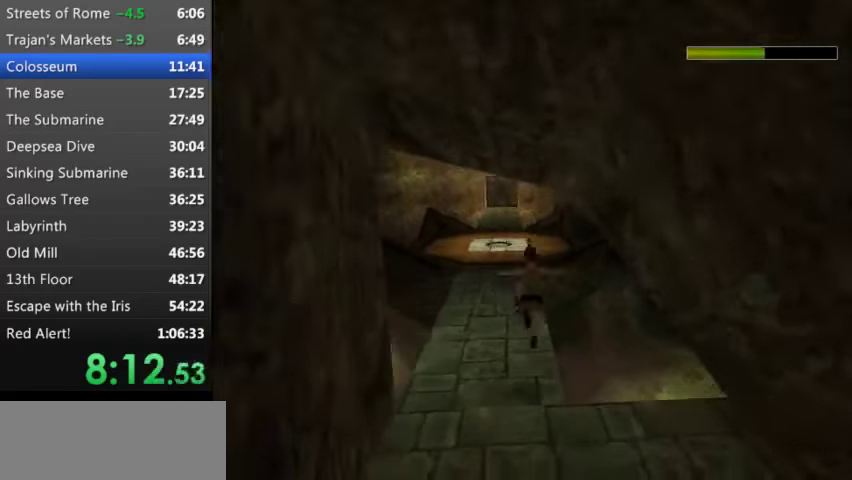
{"keys": ["t", "up"], "events": [[200, "left", "up"], [233, "t", "down"]]}
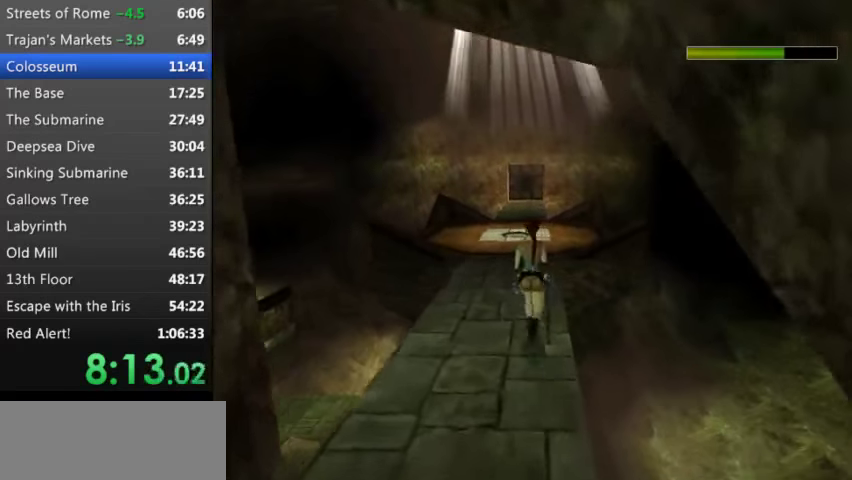
{"keys": ["left", "t", "up"], "events": [[366, "left", "down"]]}
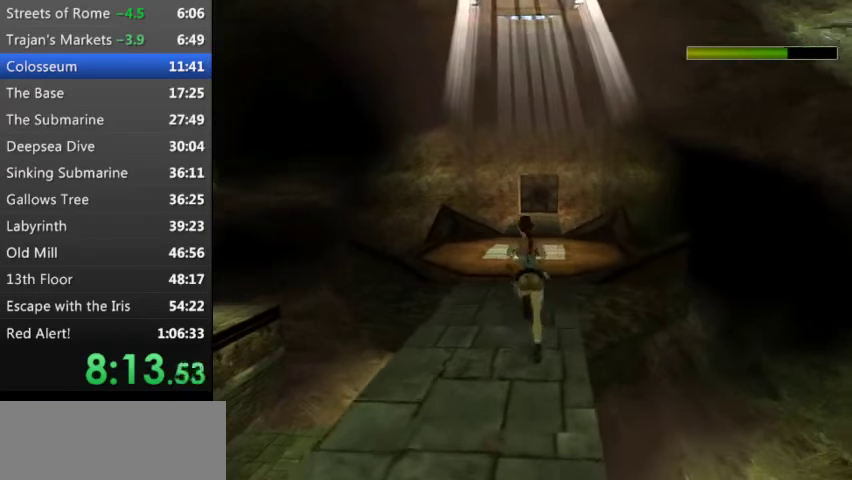
{"keys": ["up"], "events": [[233, "left", "up"], [333, "t", "up"]]}
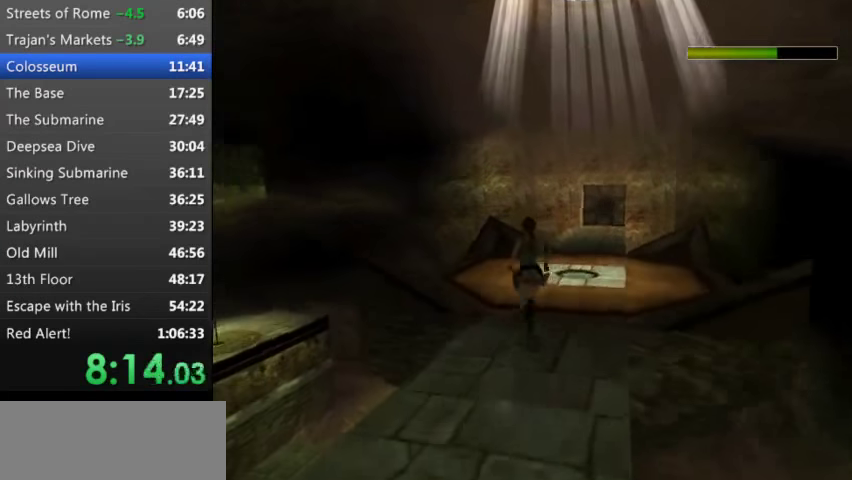
{"keys": ["left", "up"], "events": [[233, "left", "down"]]}
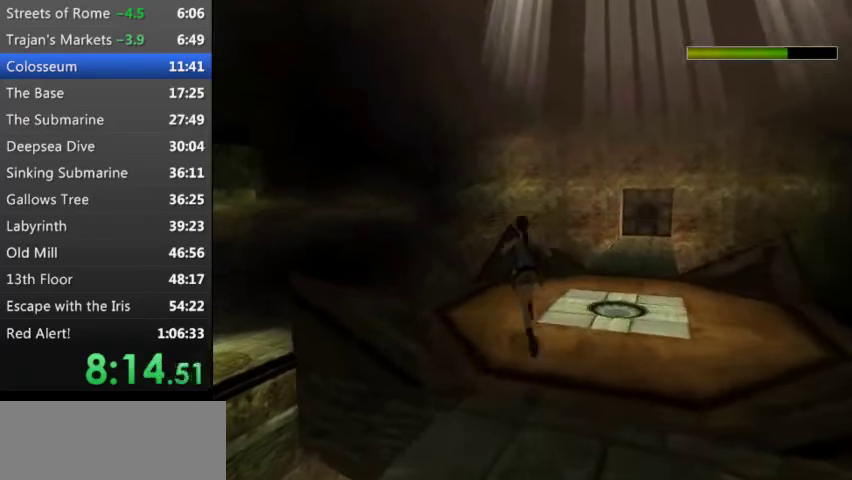
{"keys": ["up"], "events": [[433, "left", "up"]]}
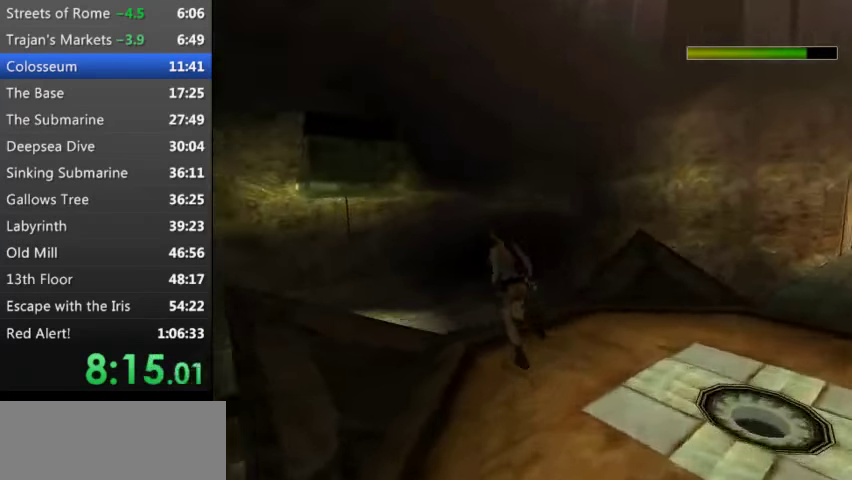
{"keys": ["left", "up"], "events": [[66, "s", "down"], [466, "left", "down"], [466, "s", "up"]]}
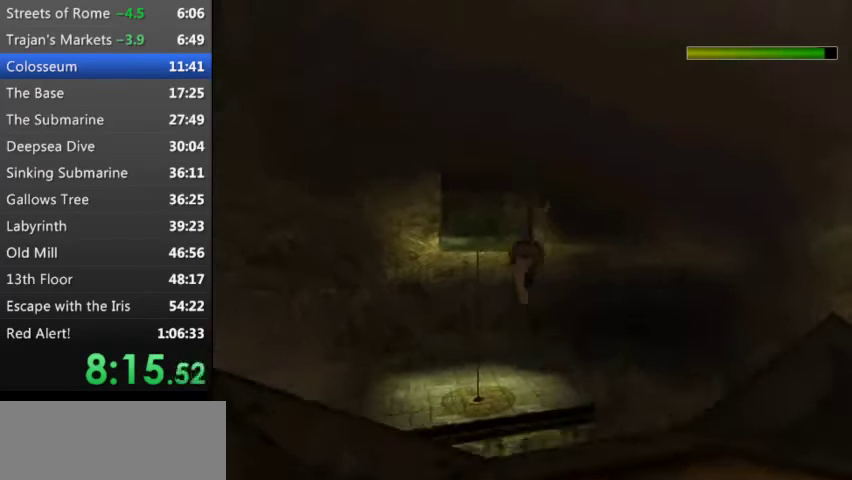
{"keys": ["left", "up"], "events": [[233, "left", "up"], [466, "left", "down"]]}
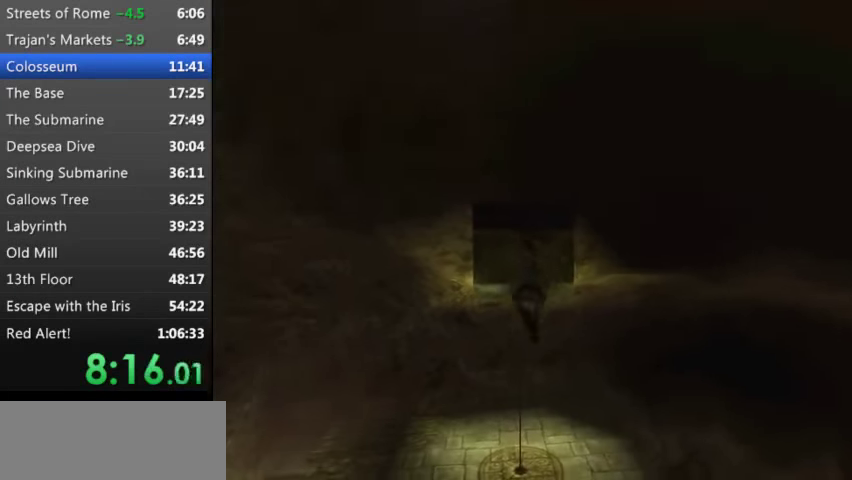
{"keys": [], "events": [[33, "left", "up"], [100, "up", "up"], [166, "w", "down"], [333, "w", "up"]]}
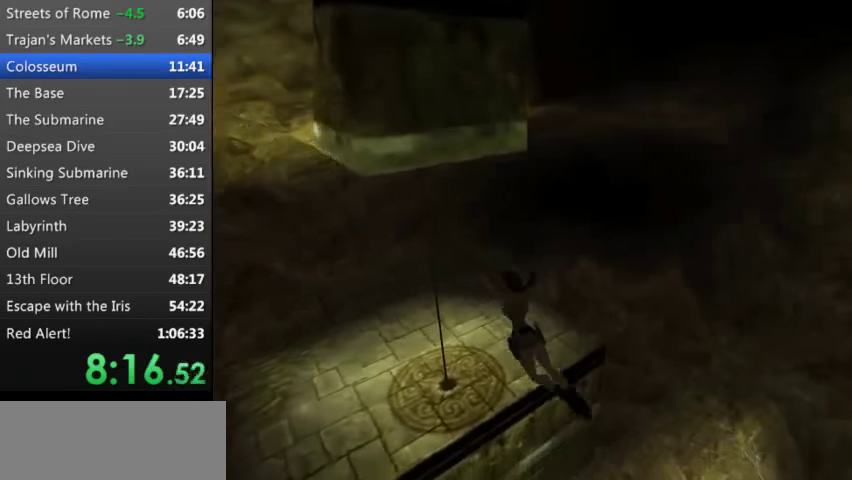
{"keys": [], "events": [[33, "x", "down"], [400, "x", "up"]]}
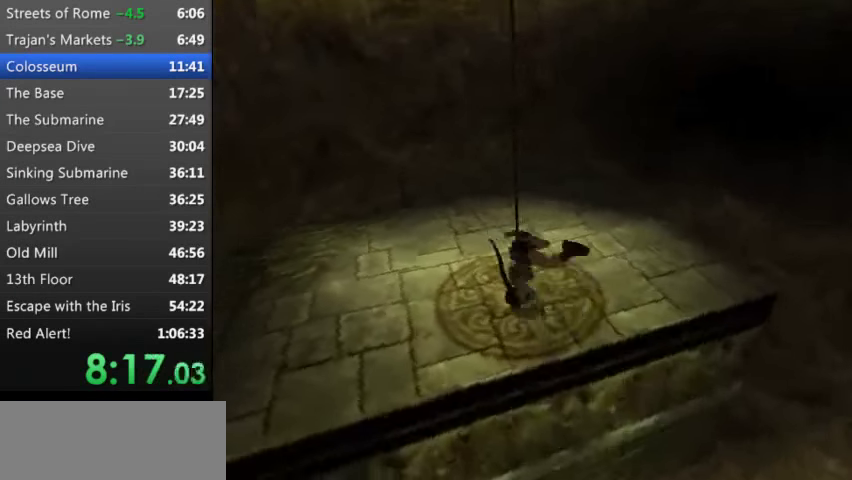
{"keys": ["w"], "events": [[33, "w", "down"]]}
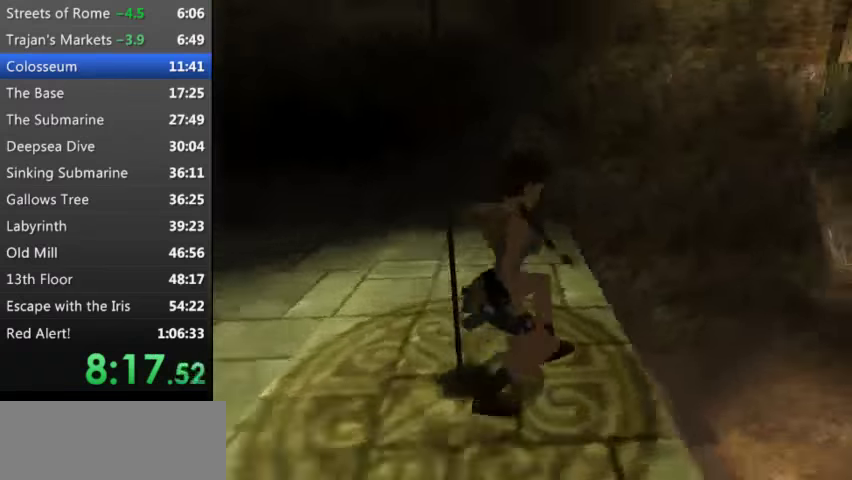
{"keys": ["w"], "events": []}
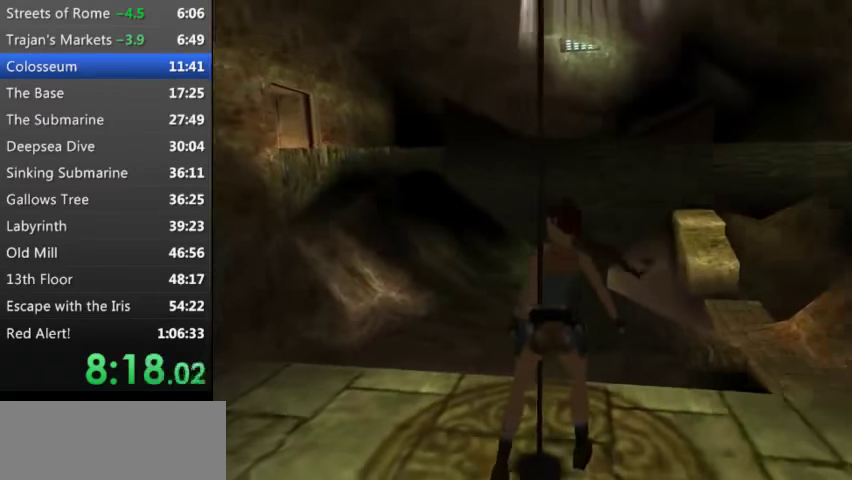
{"keys": ["w"], "events": []}
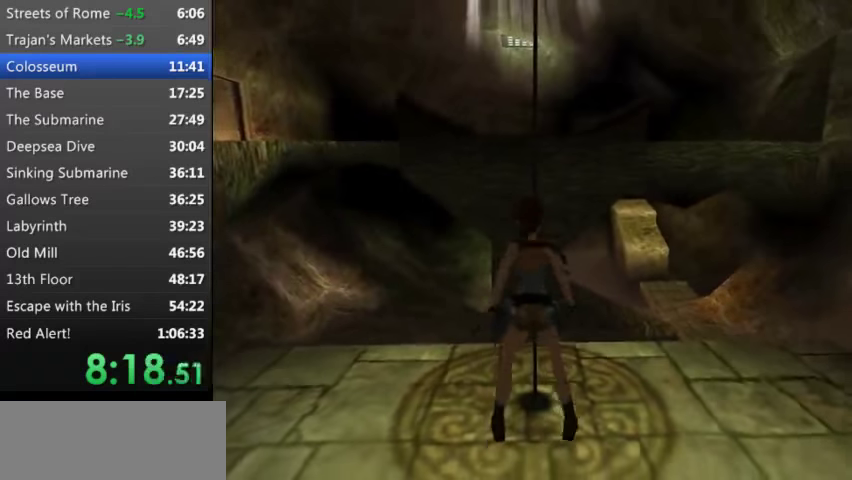
{"keys": ["w"], "events": []}
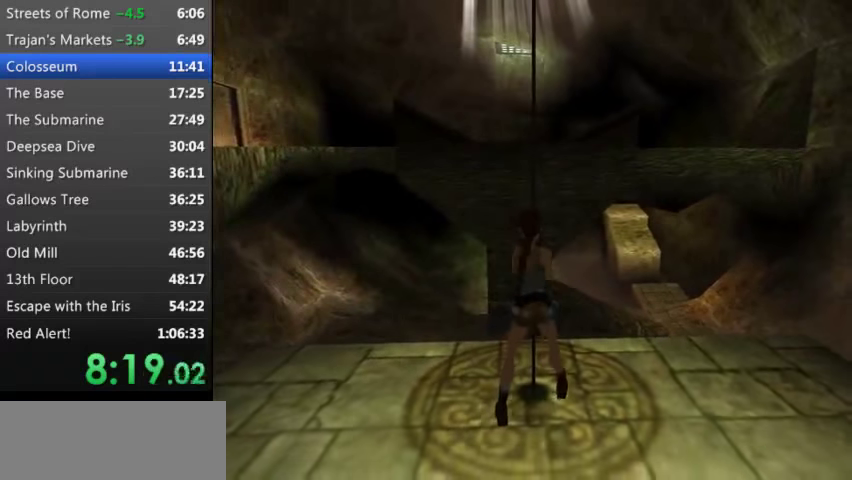
{"keys": ["w"], "events": []}
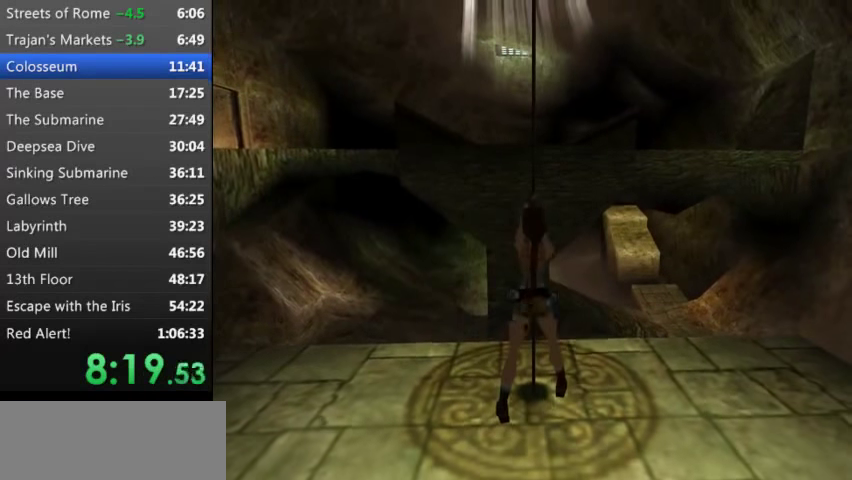
{"keys": ["w"], "events": []}
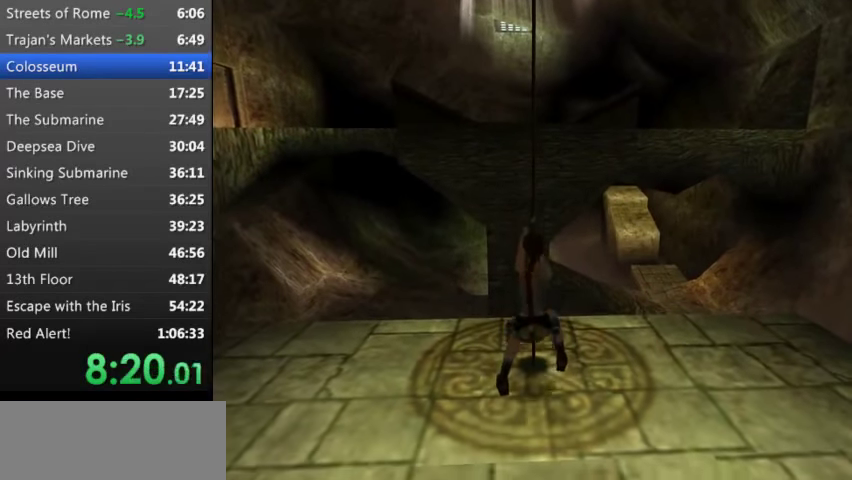
{"keys": ["w"], "events": []}
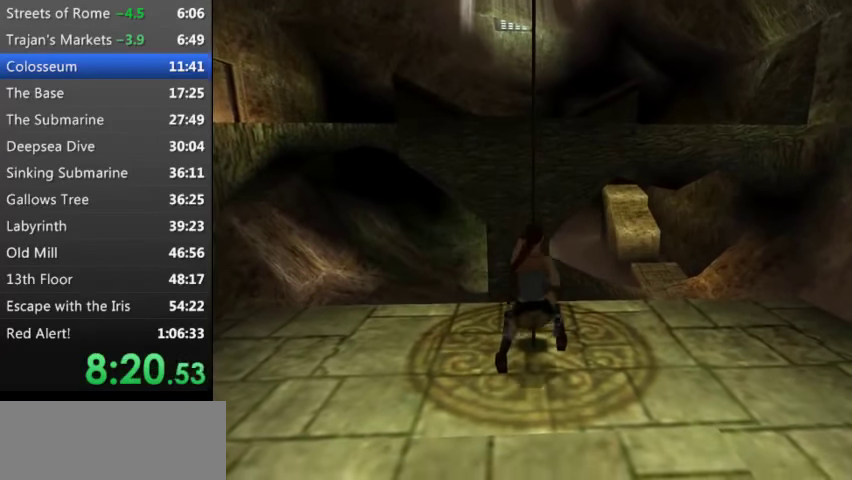
{"keys": ["w"], "events": []}
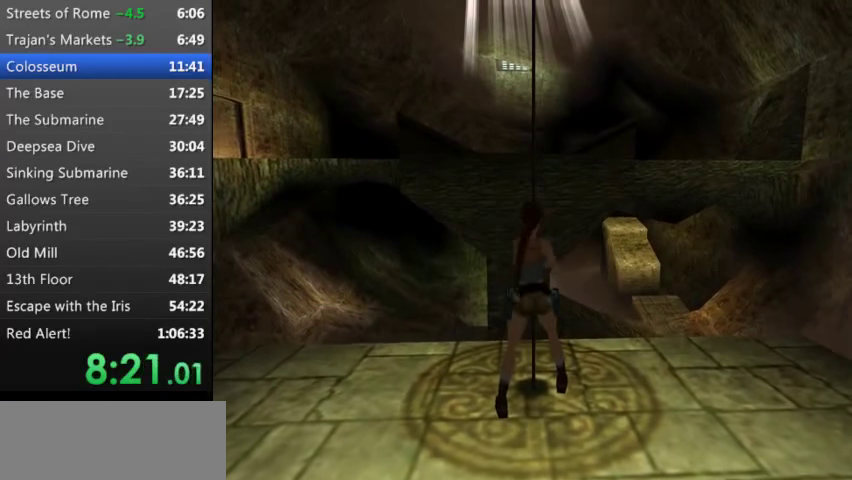
{"keys": ["w"], "events": []}
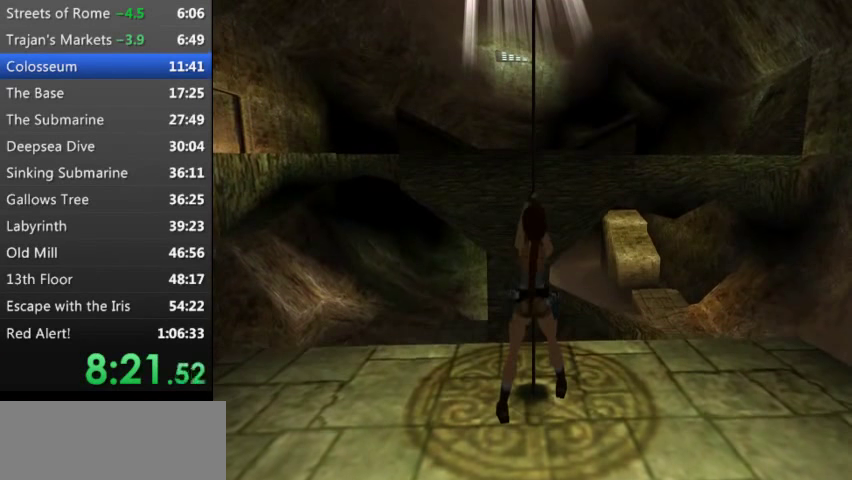
{"keys": ["w"], "events": []}
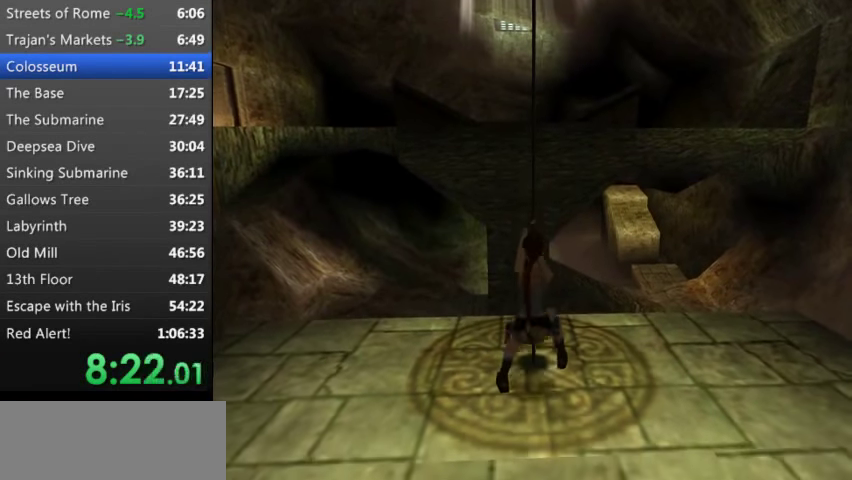
{"keys": ["w"], "events": []}
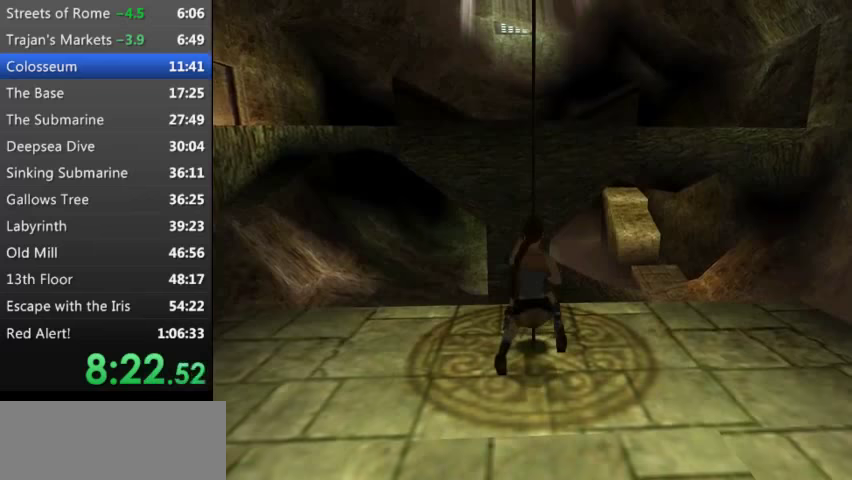
{"keys": ["w"], "events": []}
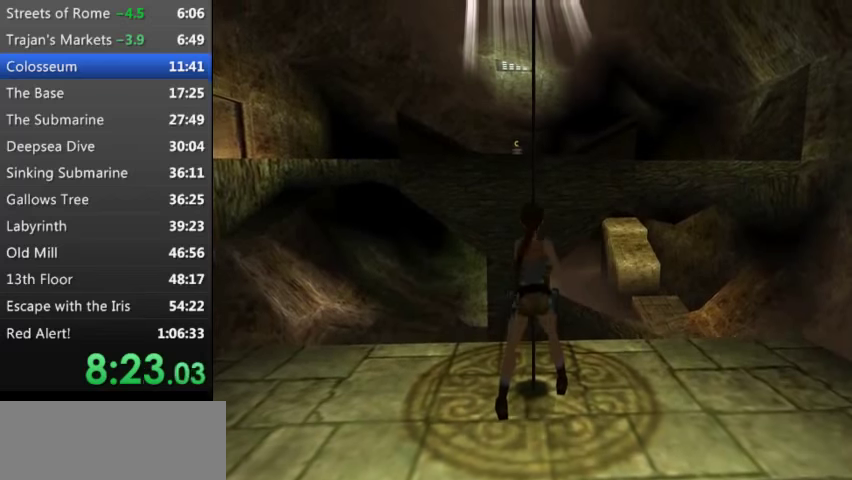
{"keys": ["w"], "events": []}
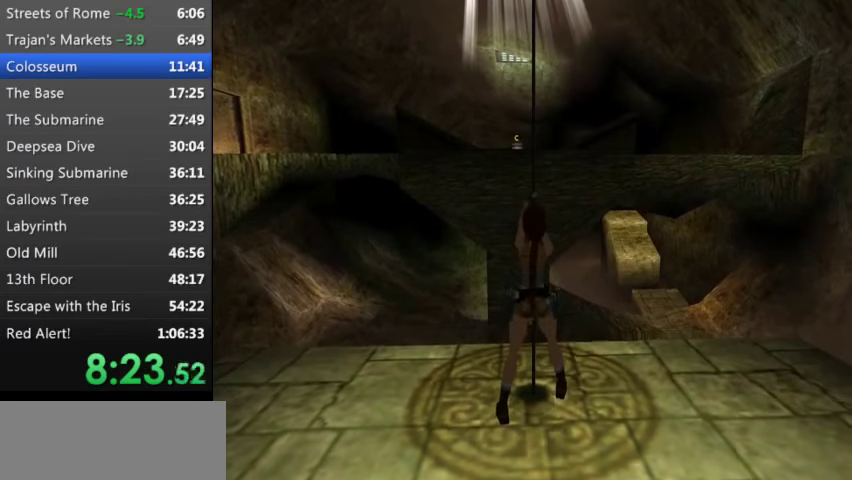
{"keys": ["w"], "events": []}
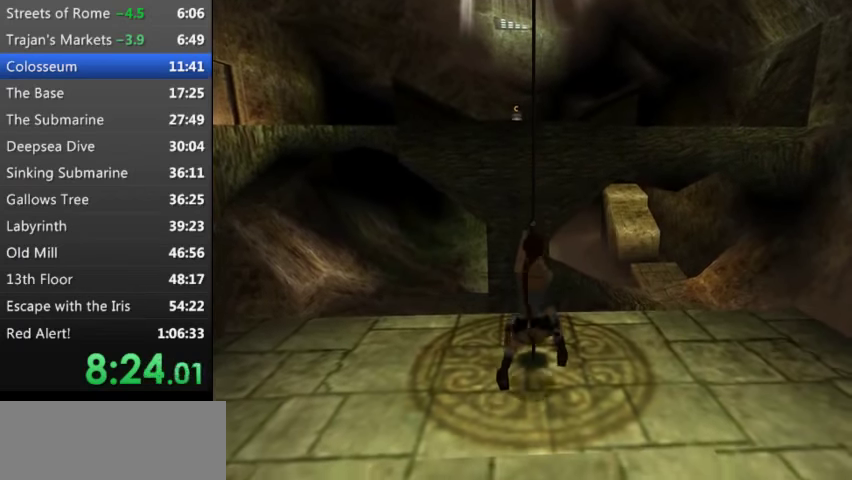
{"keys": ["right"], "events": [[67, "w", "up"], [100, "right", "down"]]}
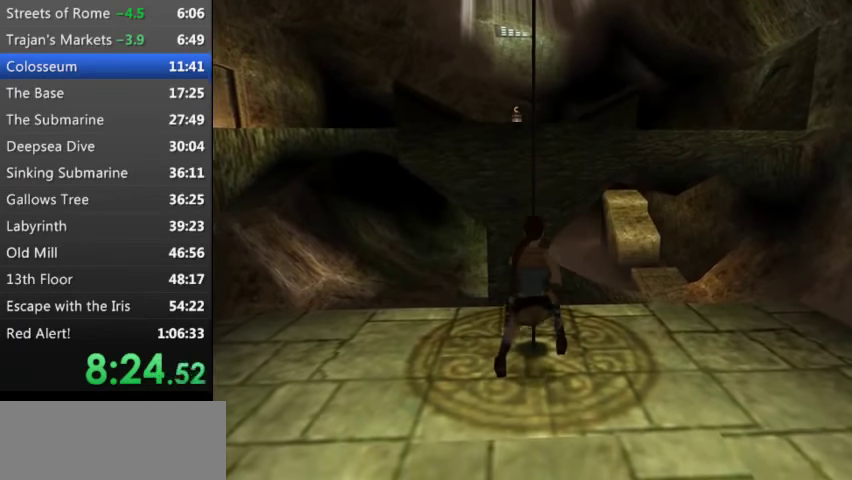
{"keys": ["right"], "events": []}
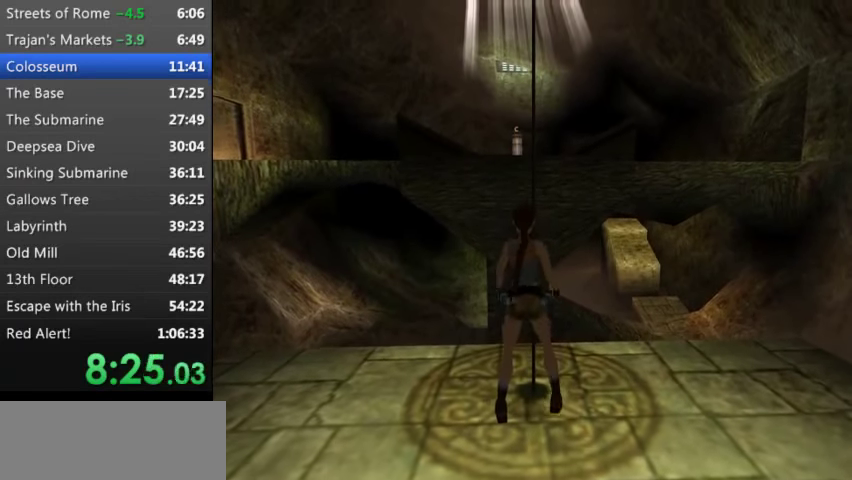
{"keys": ["right"], "events": []}
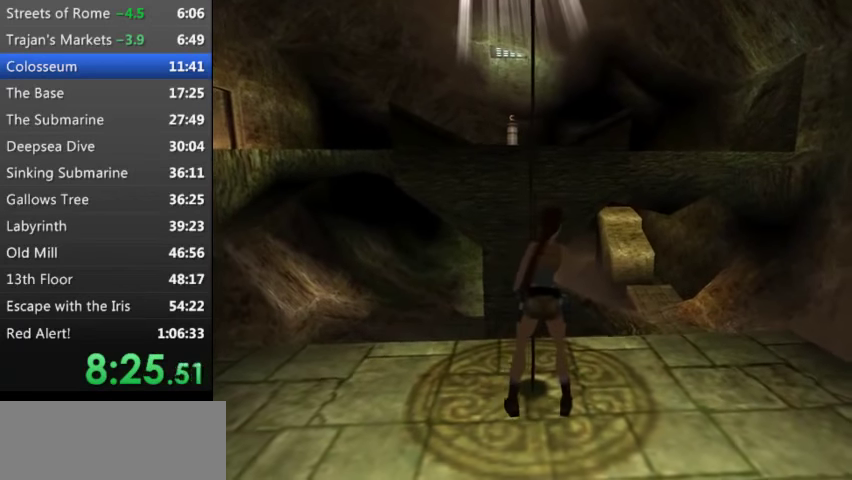
{"keys": ["right"], "events": [[433, "y", "down"], [500, "y", "up"]]}
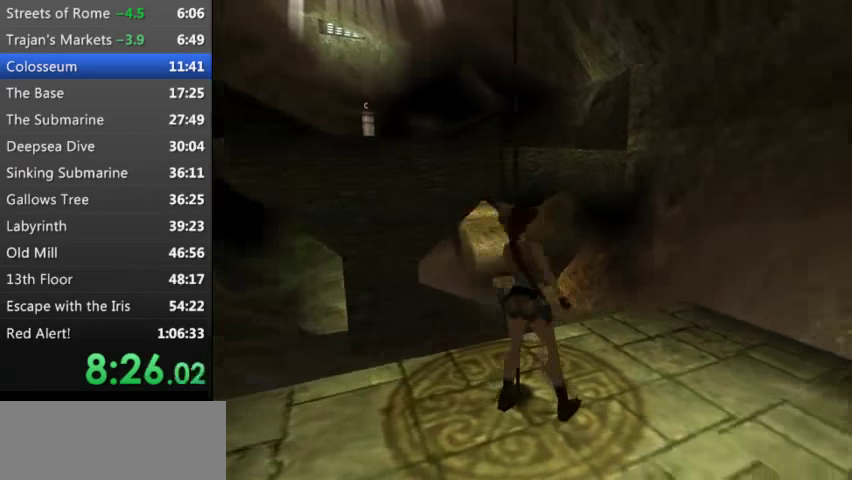
{"keys": ["left", "up"], "events": [[33, "up", "down"], [133, "right", "up"], [467, "left", "down"]]}